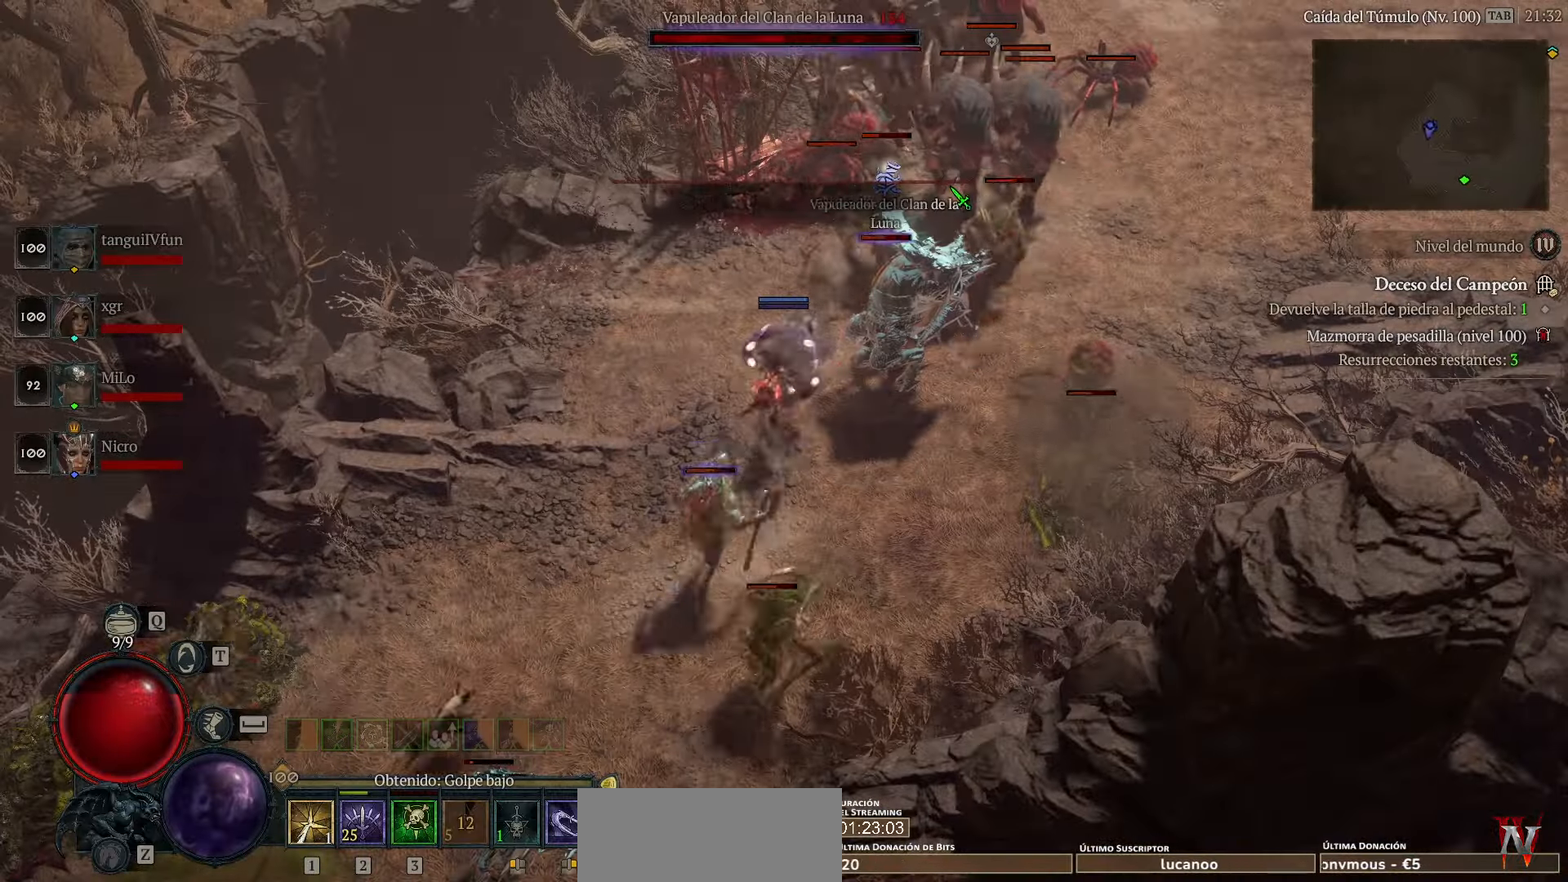
Gameplay with keyboard and mouse; each line is a JSON object with the keys held at the frame after it. "events" lists presses ("down") and releases ("up") of "ctrl", "down", "left", "return", "right", "space" and "up" between this image and that frame as [ms after this image, input, new state], when the widget could be followed in between. No other keys are recorded. Mouse buttons are not recorded. Not read: mouse_move num5.
{"keys": ["space"], "events": [[440, "space", "down"]]}
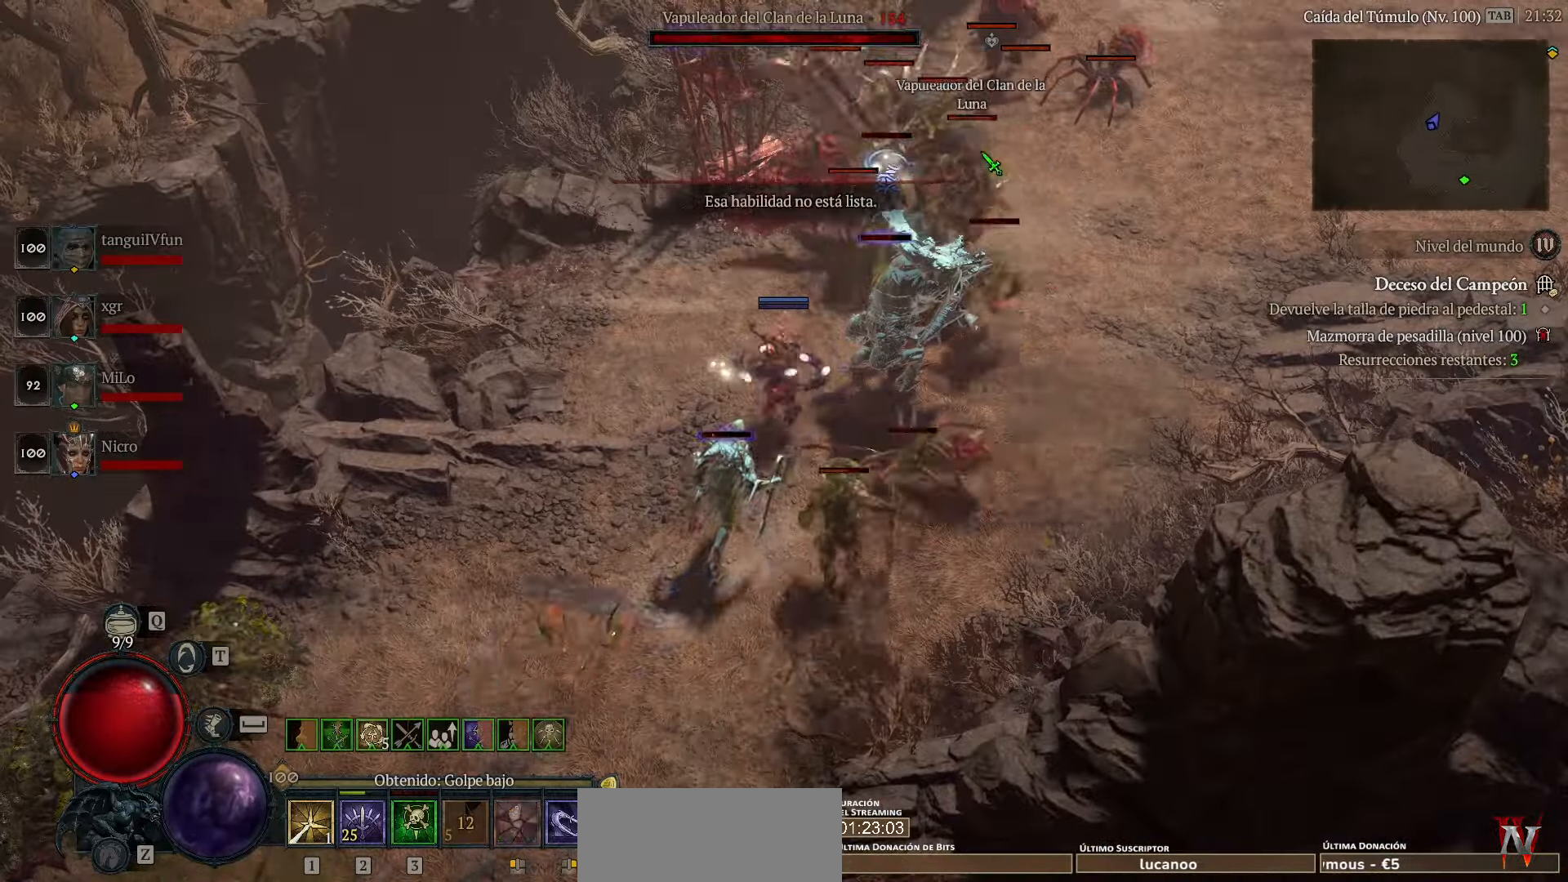
{"keys": [], "events": [[80, "space", "up"]]}
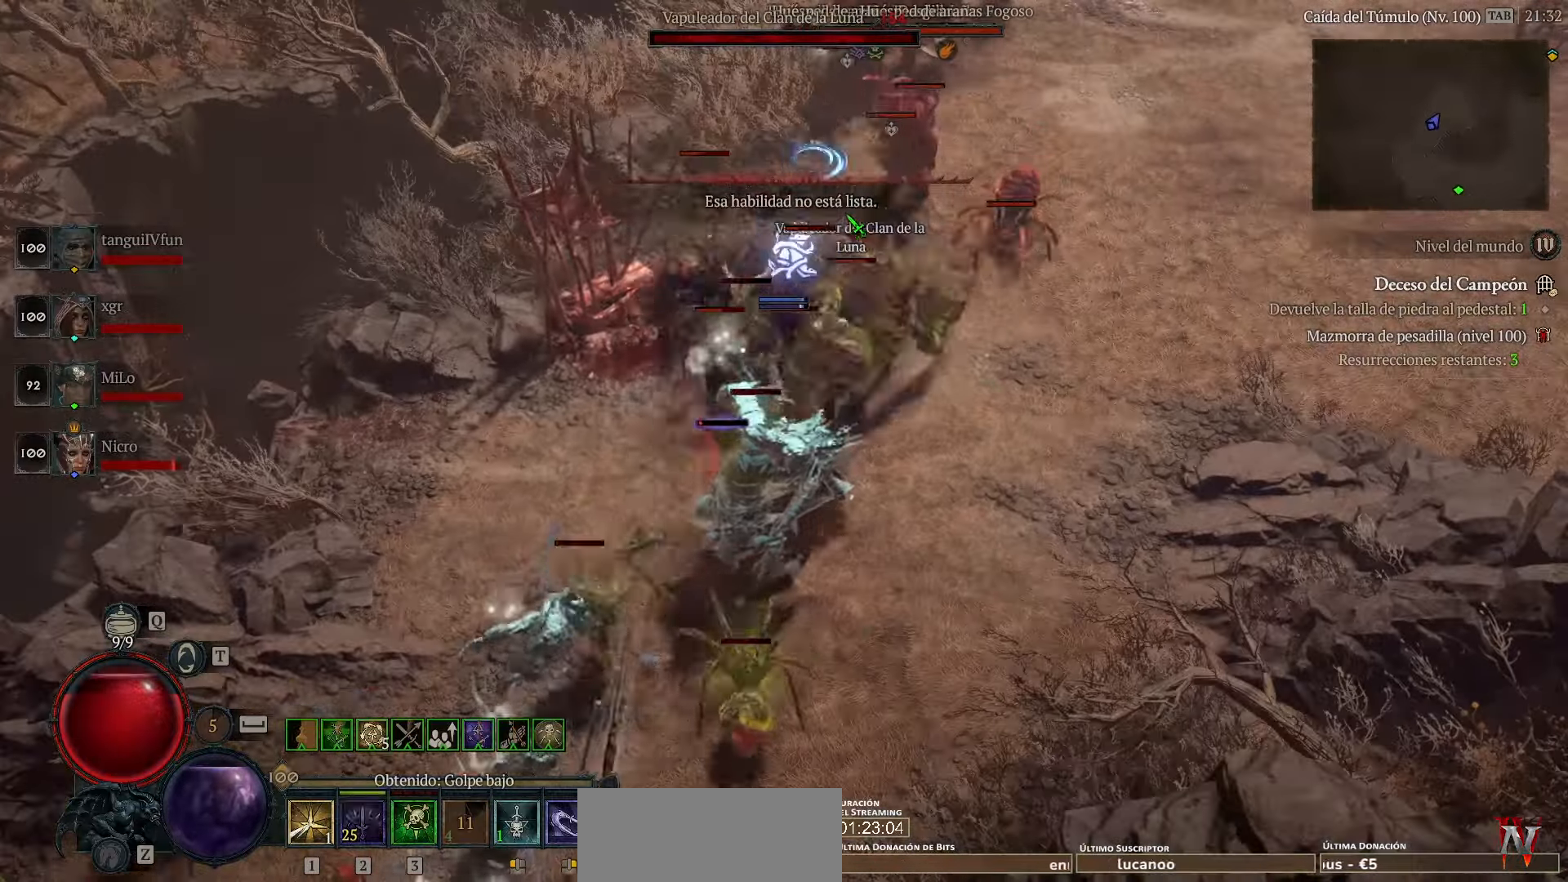
{"keys": [], "events": []}
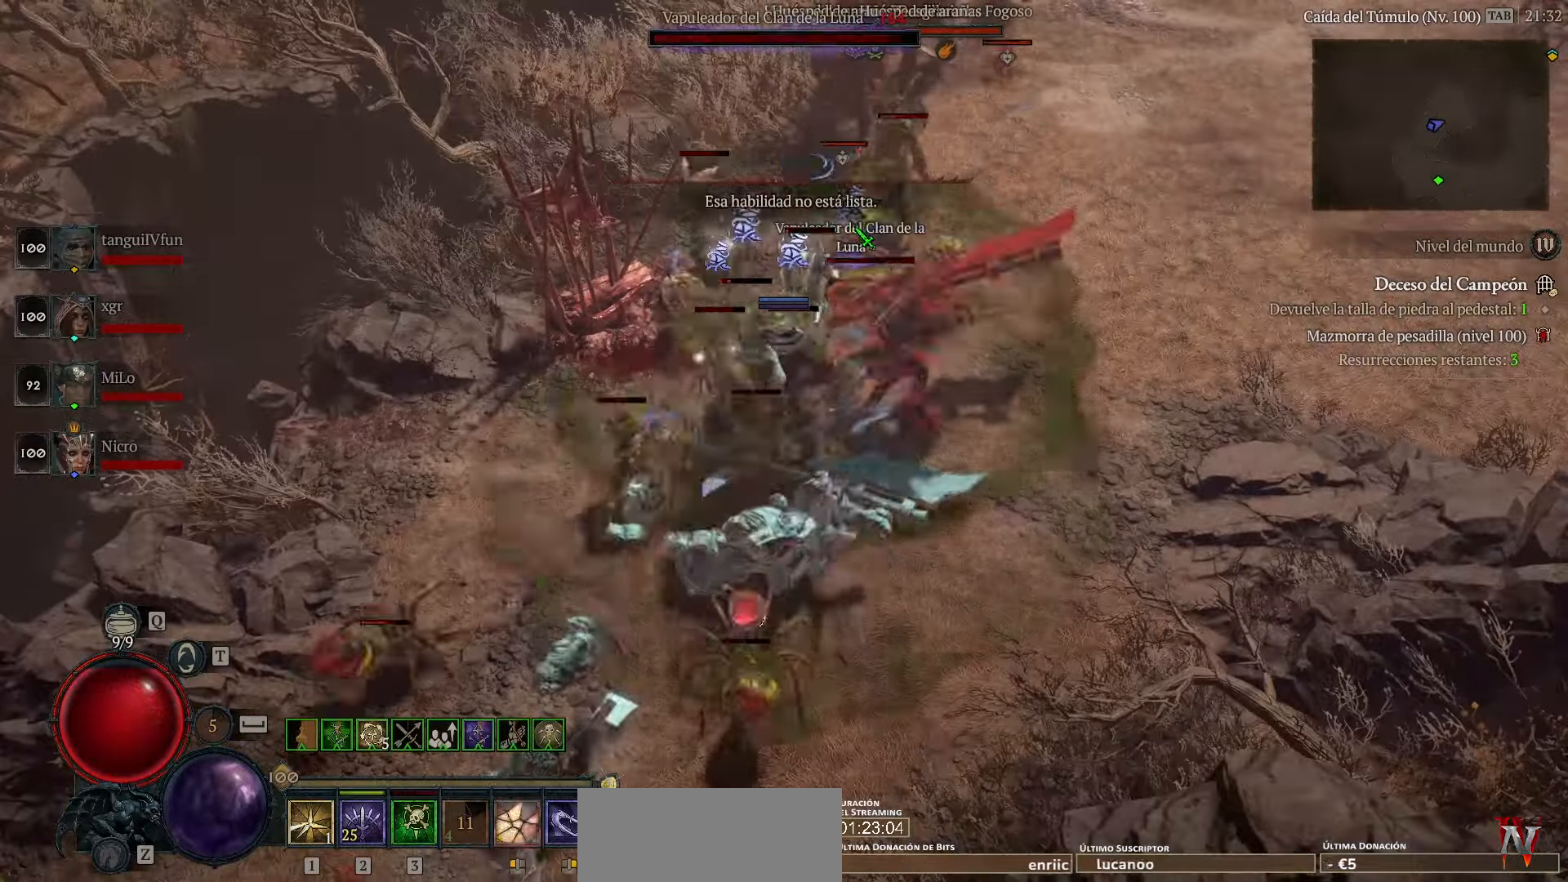
{"keys": [], "events": []}
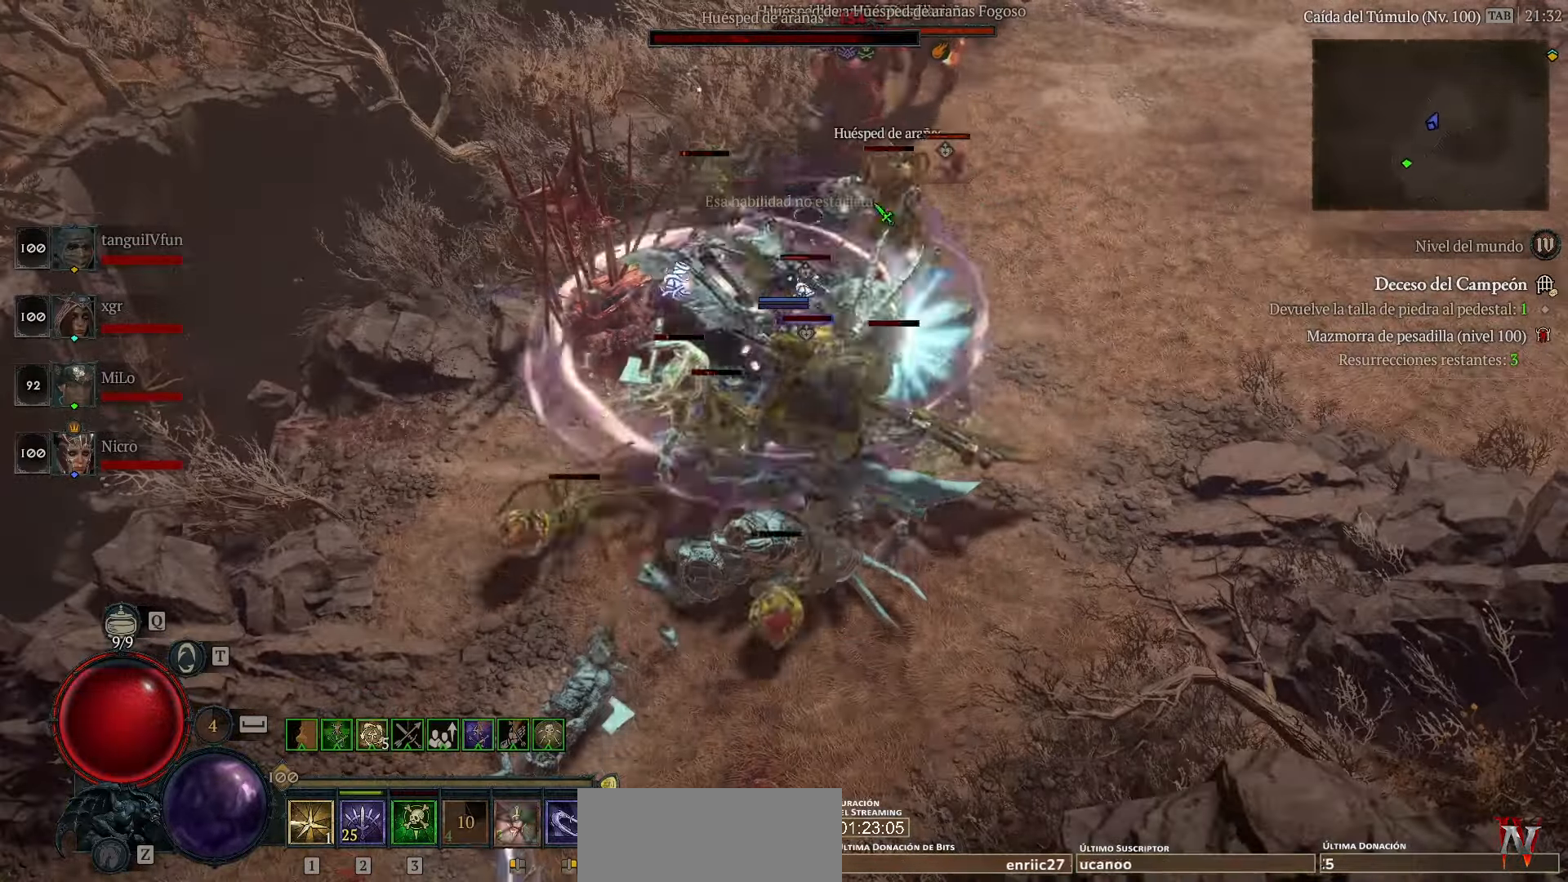
{"keys": [], "events": [[40, "space", "down"], [120, "space", "up"]]}
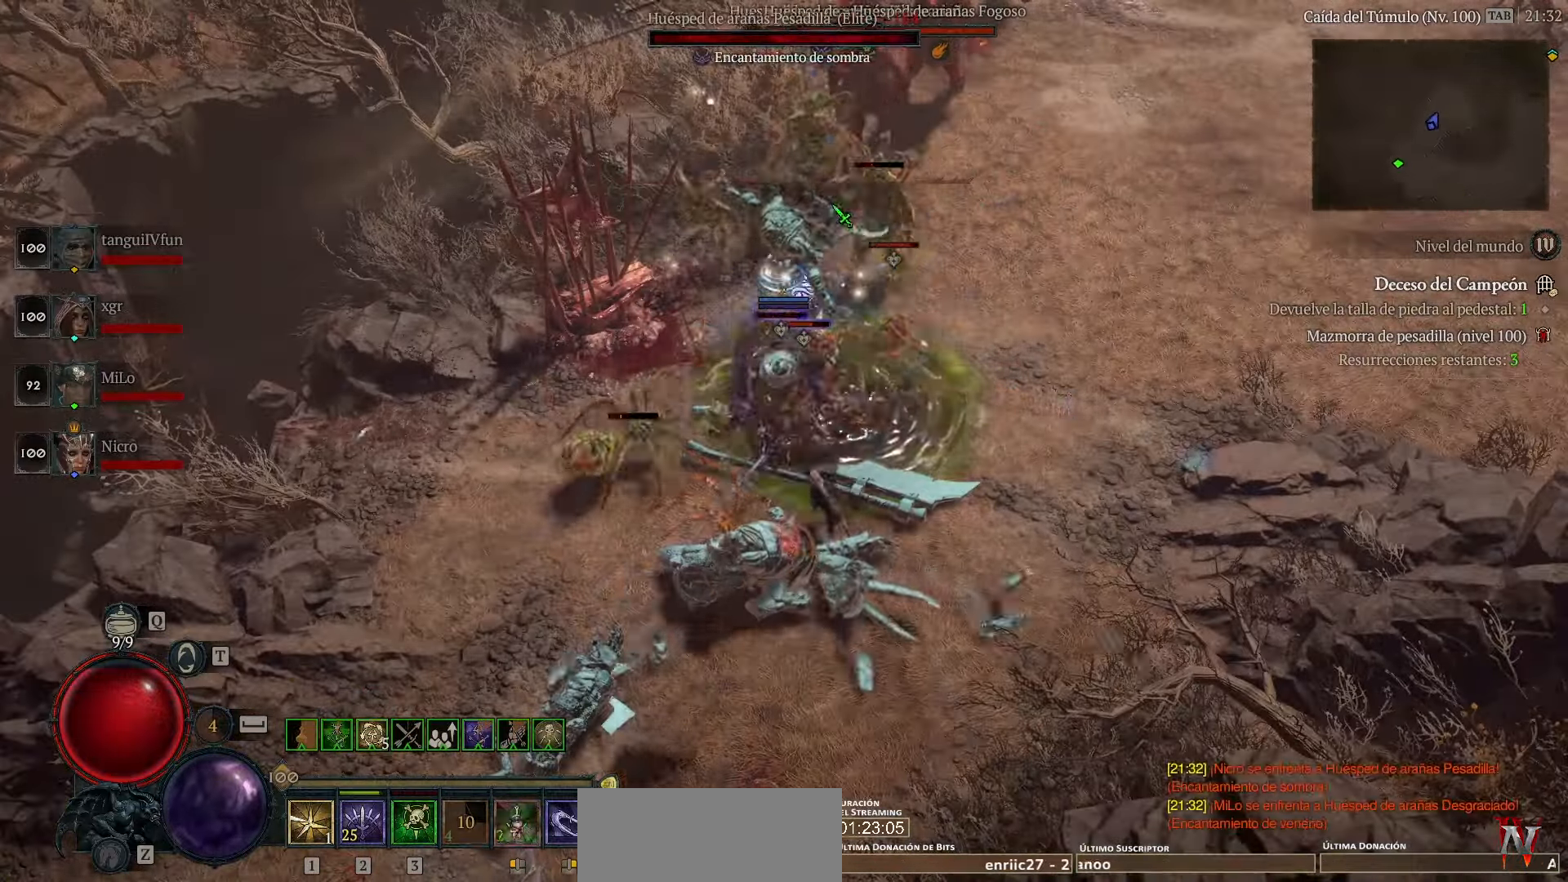
{"keys": [], "events": []}
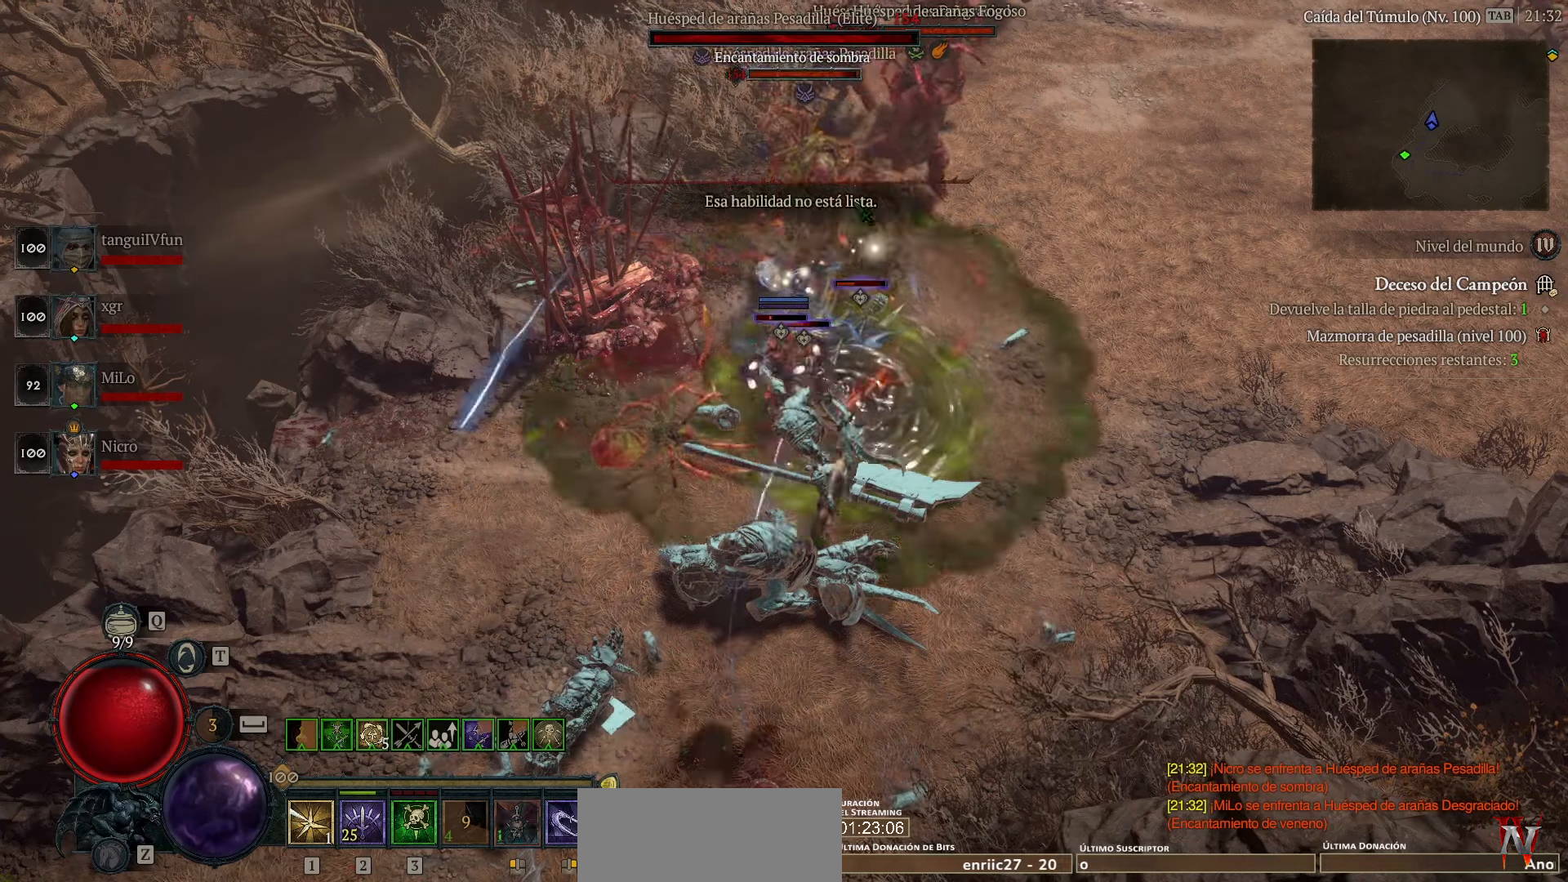
{"keys": [], "events": []}
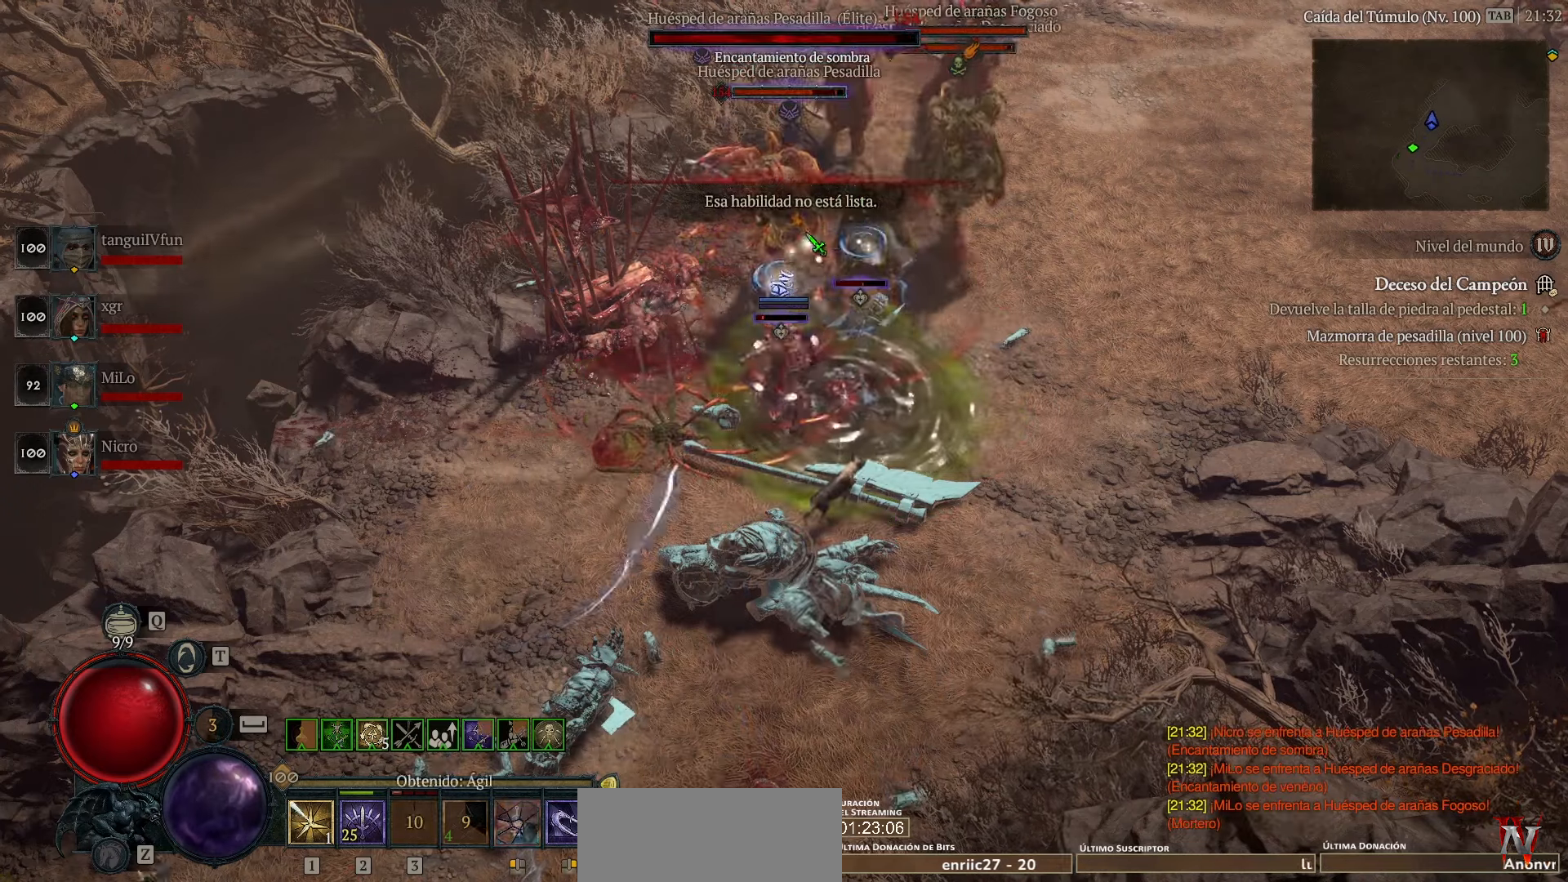
{"keys": [], "events": []}
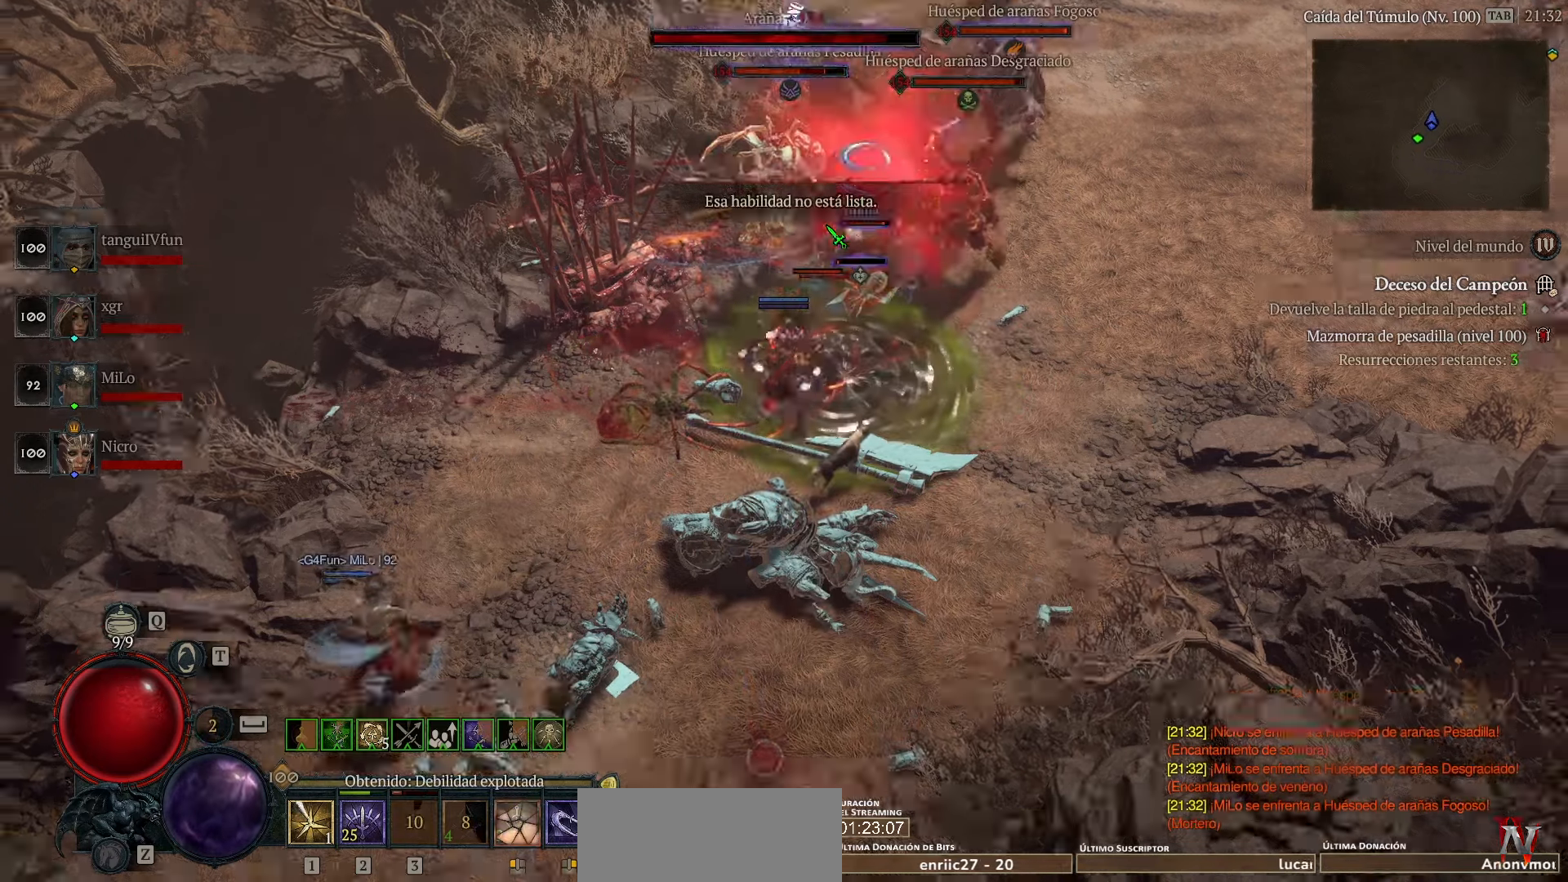
{"keys": [], "events": []}
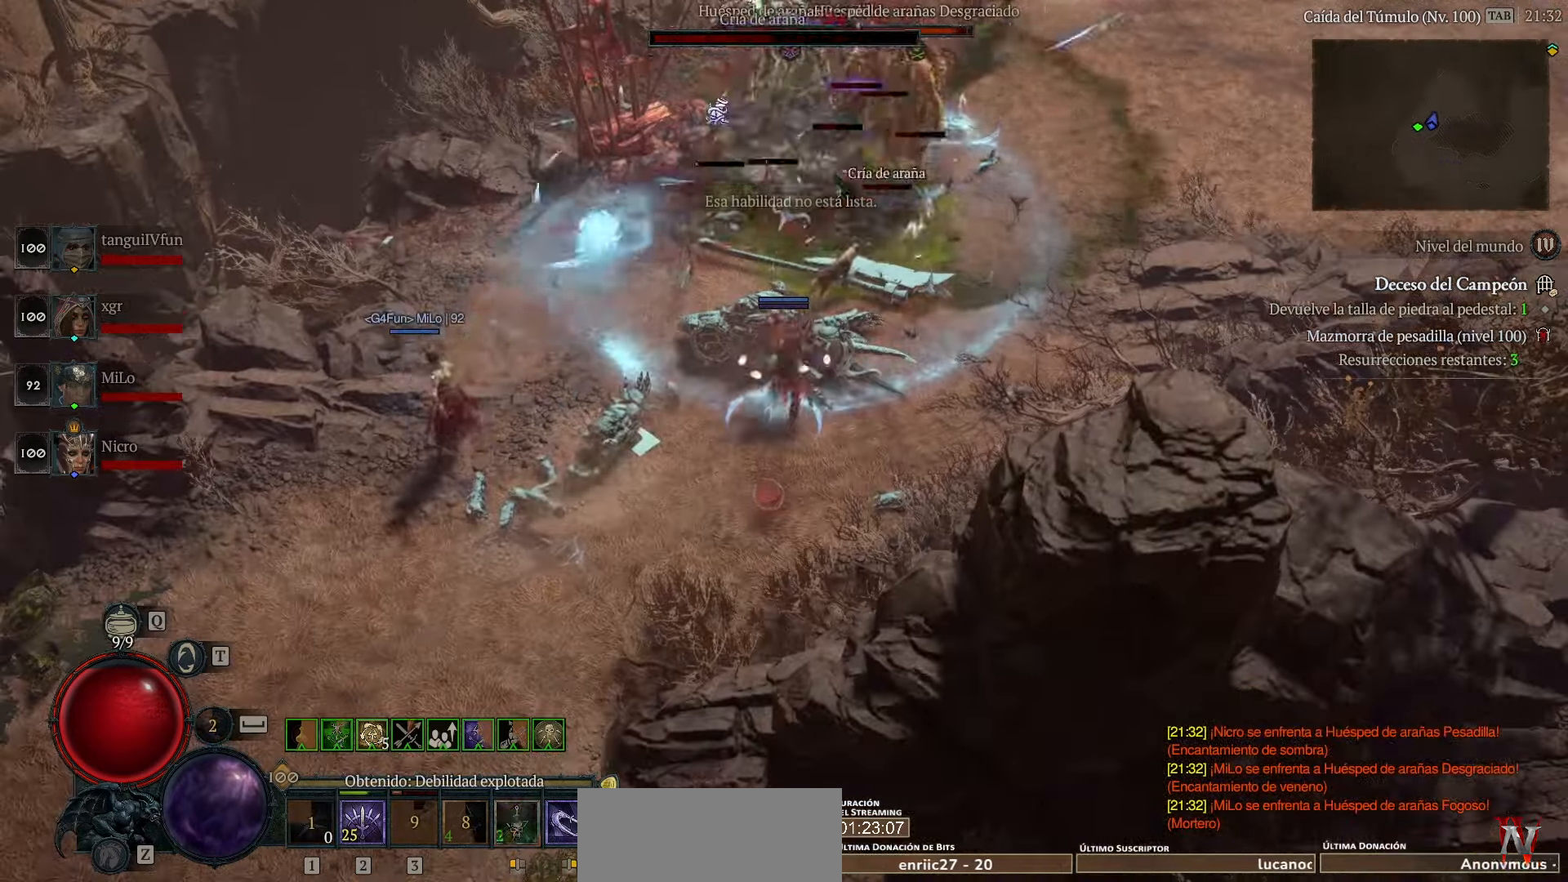
{"keys": [], "events": []}